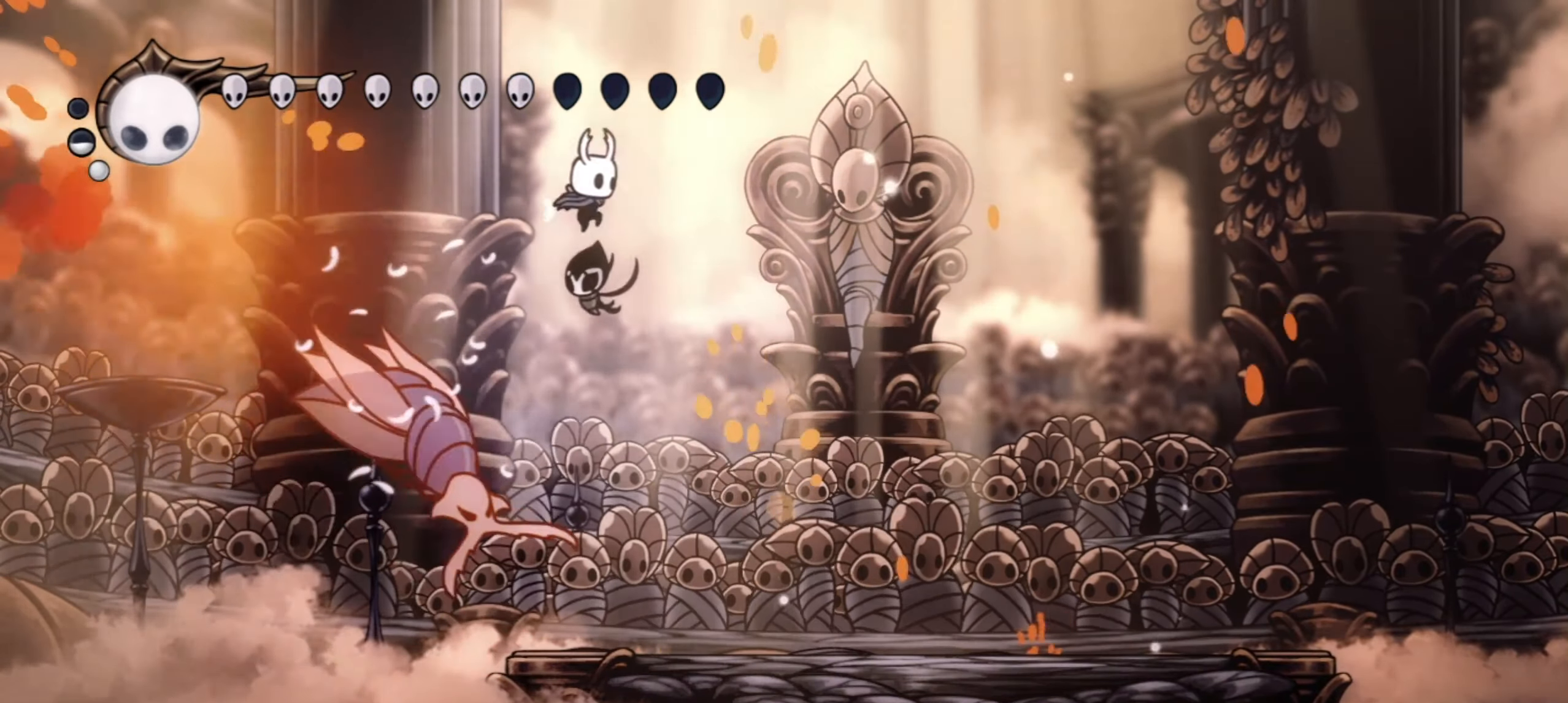
Gameplay with keyboard; each line is a JSON object with the keys held at the frame after it. "events" lists presses ("down") and releases ("up") of "a", "c", "d", "down", "f", "i", "left", "right", "s", "up", "x" and "z" between this image and that frame as [ms after this image, input, new state], when the widget could be followed in between. No other keys are recorded. Mouse input is not recorded.
{"keys": ["down", "right", "x"], "events": [[33, "z", "up"], [133, "down", "down"], [500, "x", "down"]]}
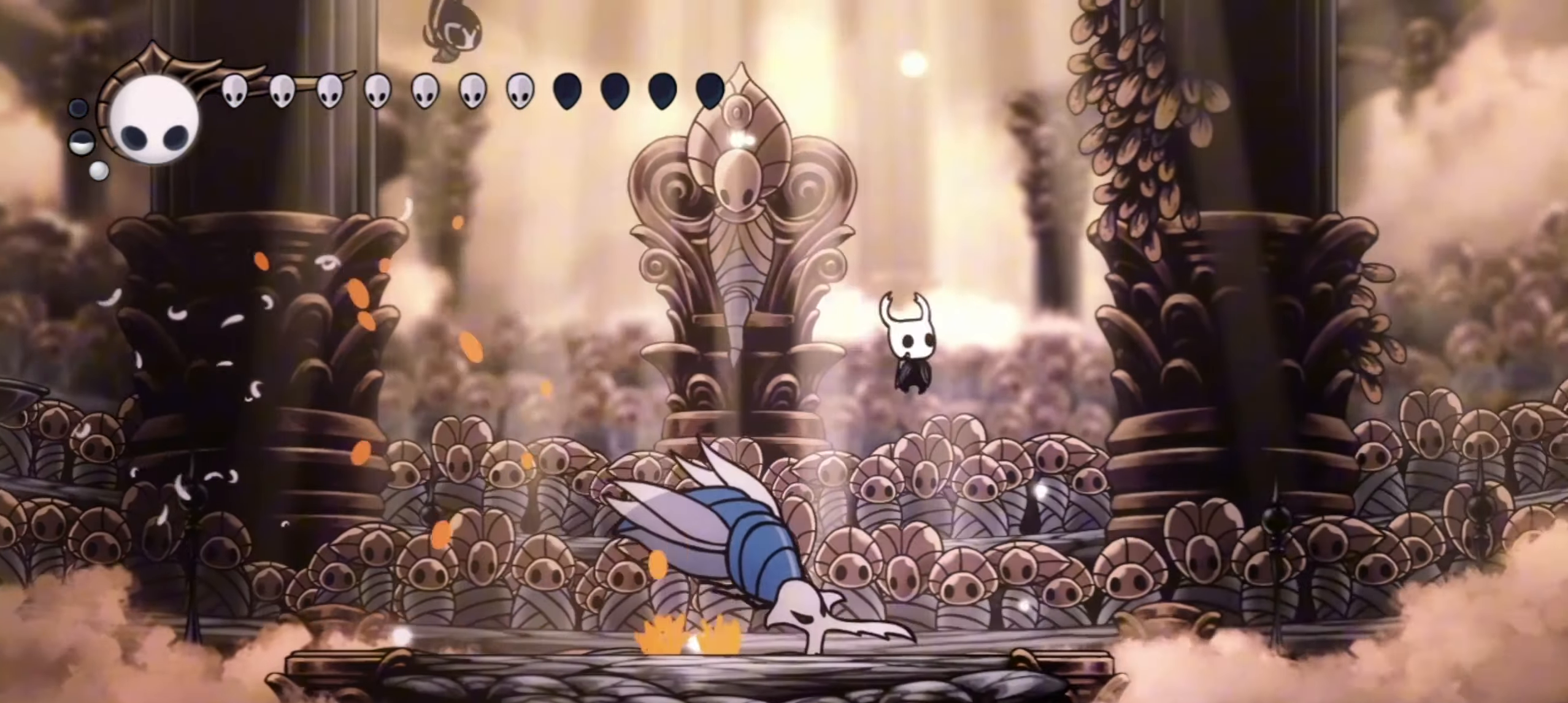
{"keys": ["c", "down", "left"], "events": [[150, "x", "up"], [250, "left", "down"], [283, "right", "up"], [483, "c", "down"]]}
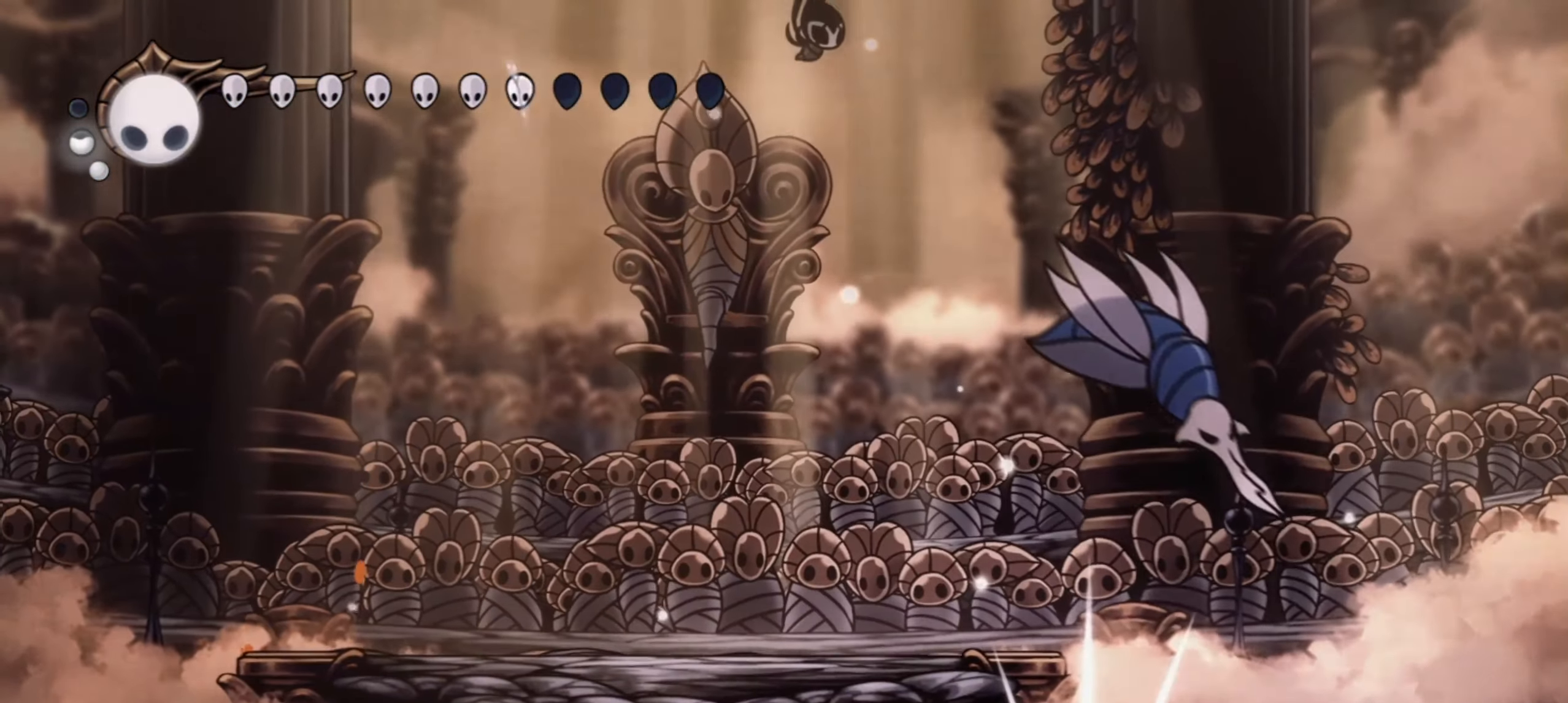
{"keys": ["up"], "events": [[67, "c", "up"], [67, "down", "up"], [167, "up", "down"], [350, "left", "up"], [350, "up", "up"], [483, "up", "down"]]}
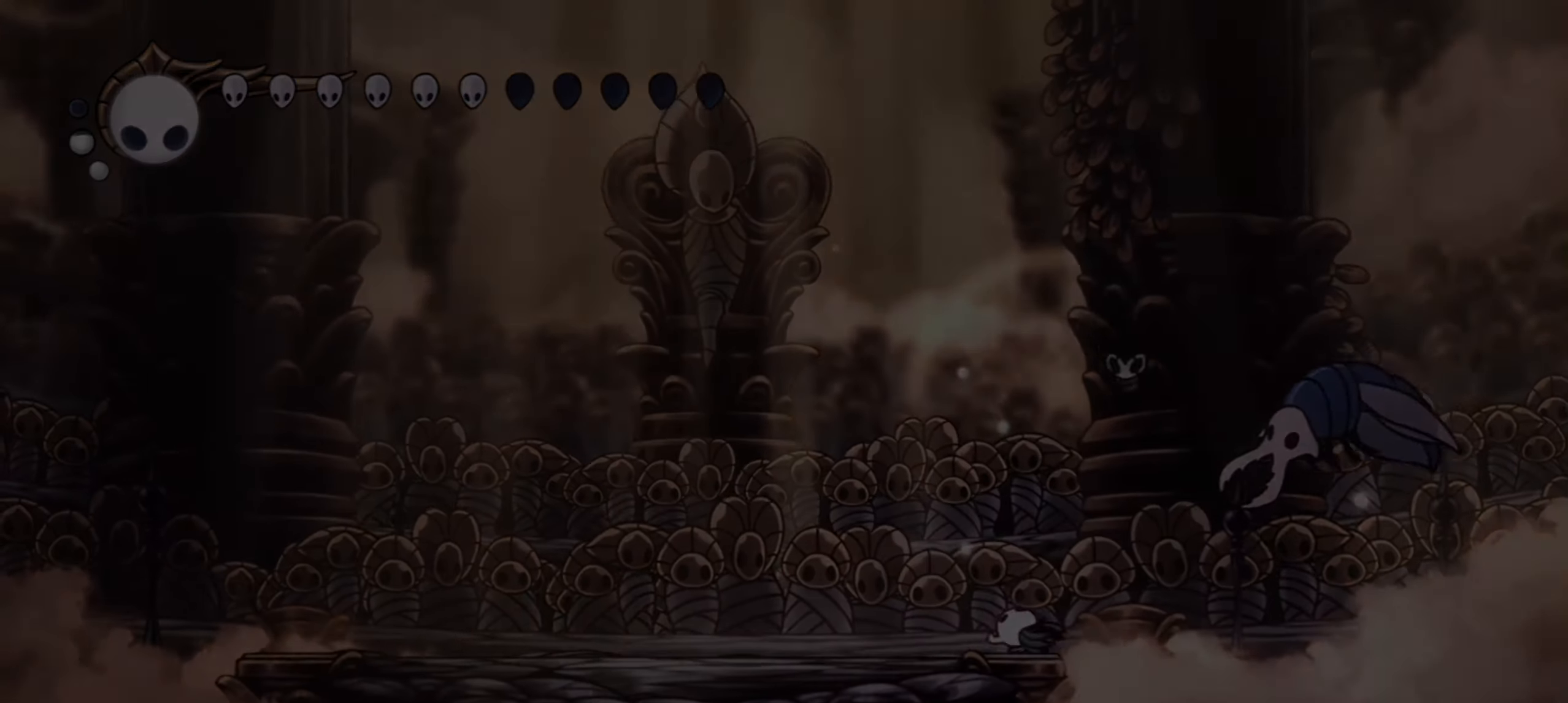
{"keys": [], "events": [[83, "up", "up"], [183, "right", "down"], [183, "up", "down"], [233, "right", "up"], [233, "up", "up"], [367, "right", "down"], [367, "up", "down"], [417, "right", "up"], [417, "up", "up"]]}
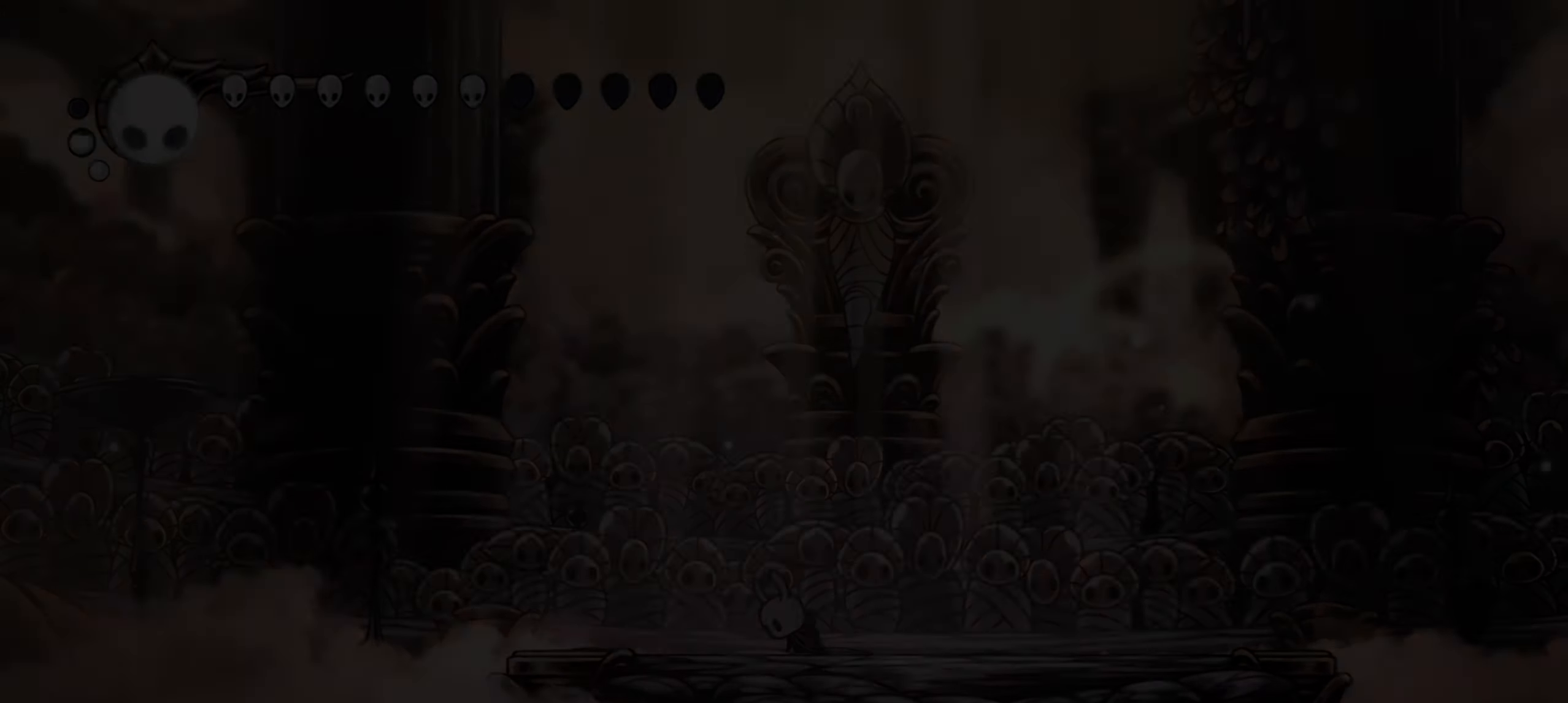
{"keys": ["right"], "events": [[50, "right", "down"], [50, "up", "down"], [100, "right", "up"], [100, "up", "up"], [250, "right", "down"], [250, "up", "down"], [283, "right", "up"], [283, "up", "up"], [350, "right", "down"], [383, "up", "down"], [483, "up", "up"]]}
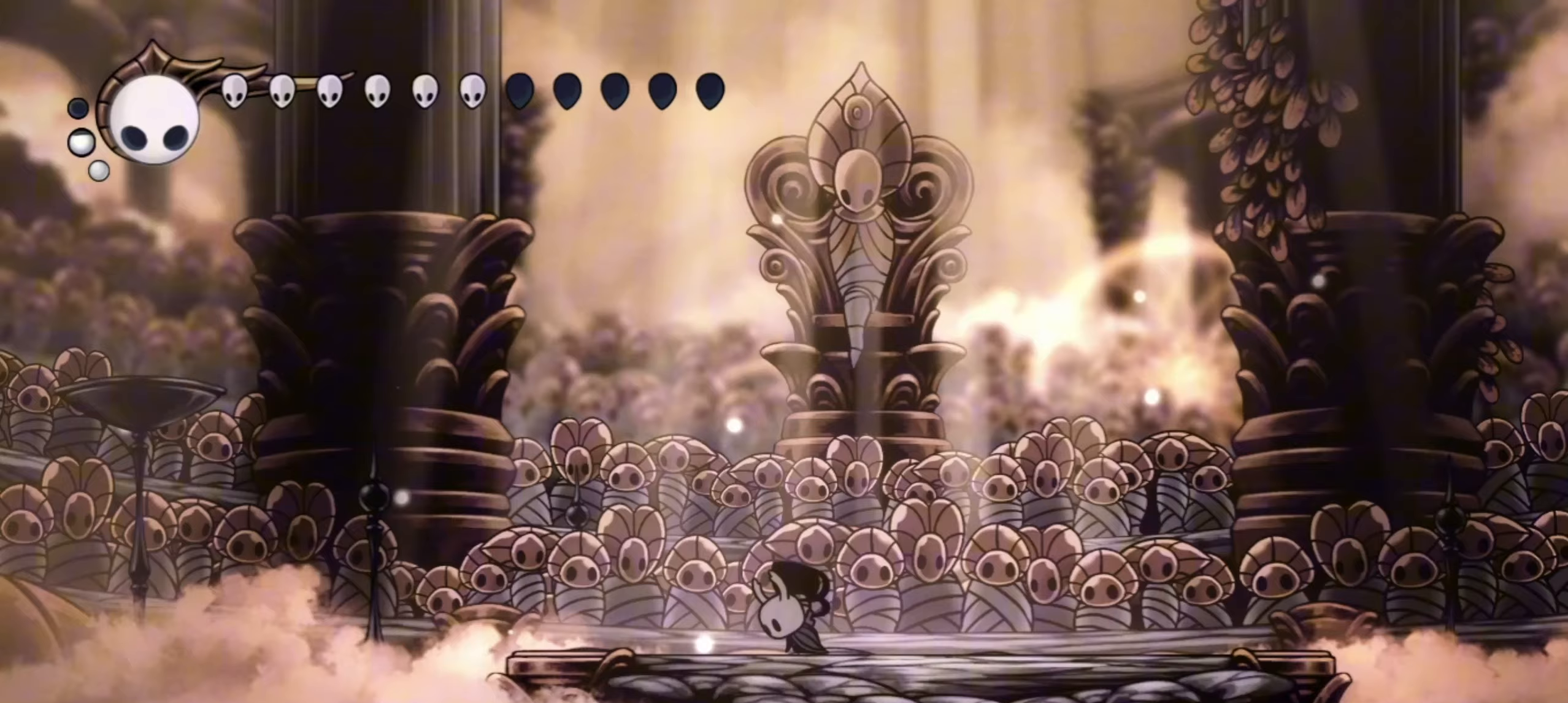
{"keys": ["right"], "events": []}
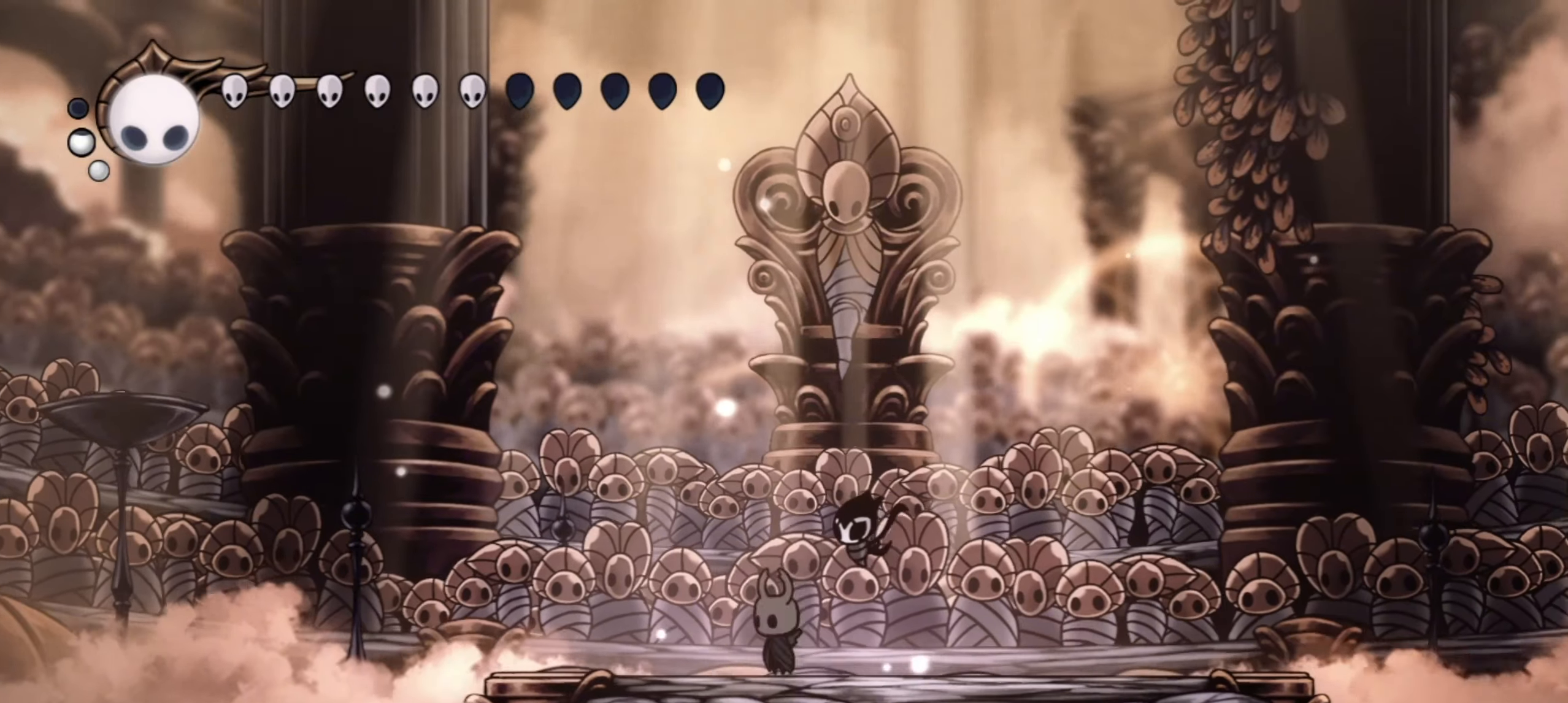
{"keys": ["right"], "events": []}
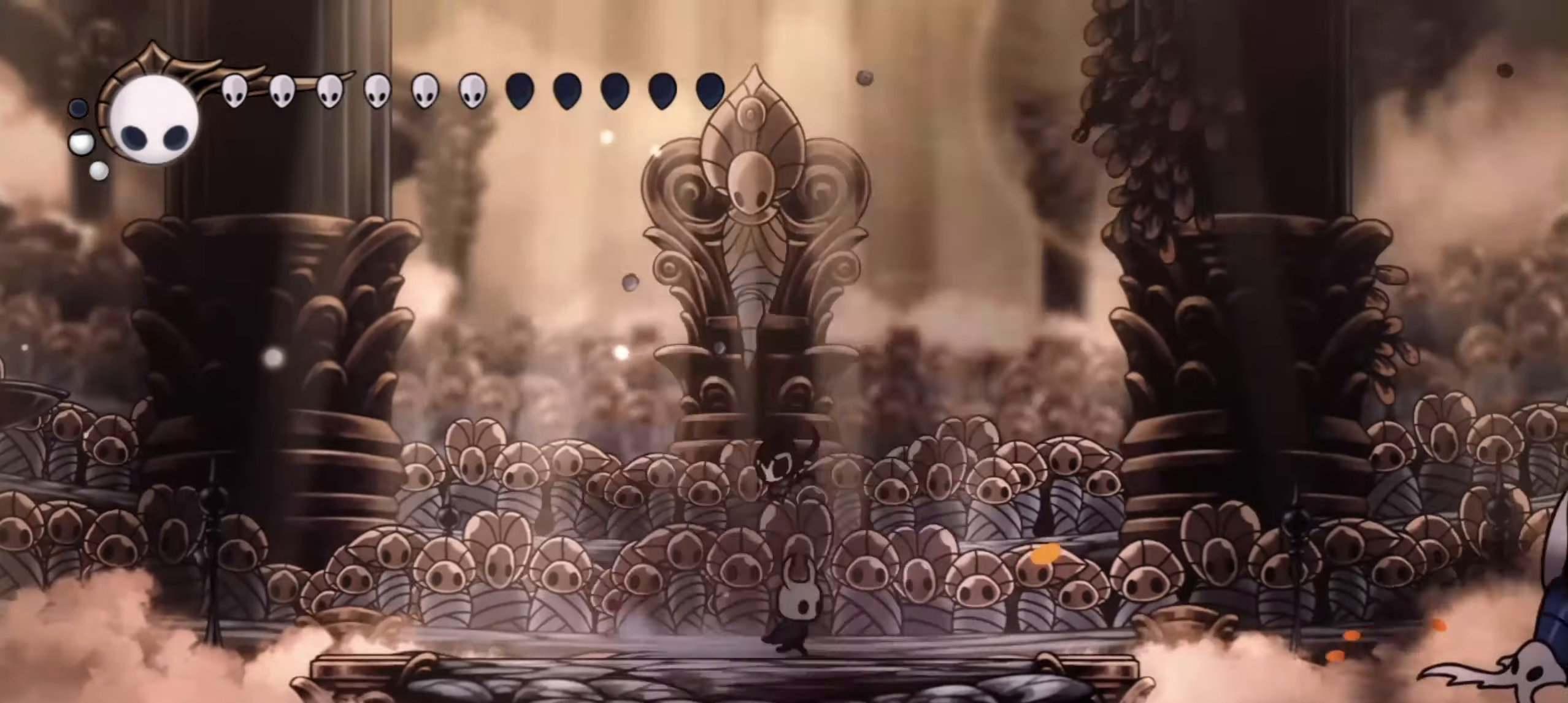
{"keys": ["right", "z"], "events": [[67, "z", "down"]]}
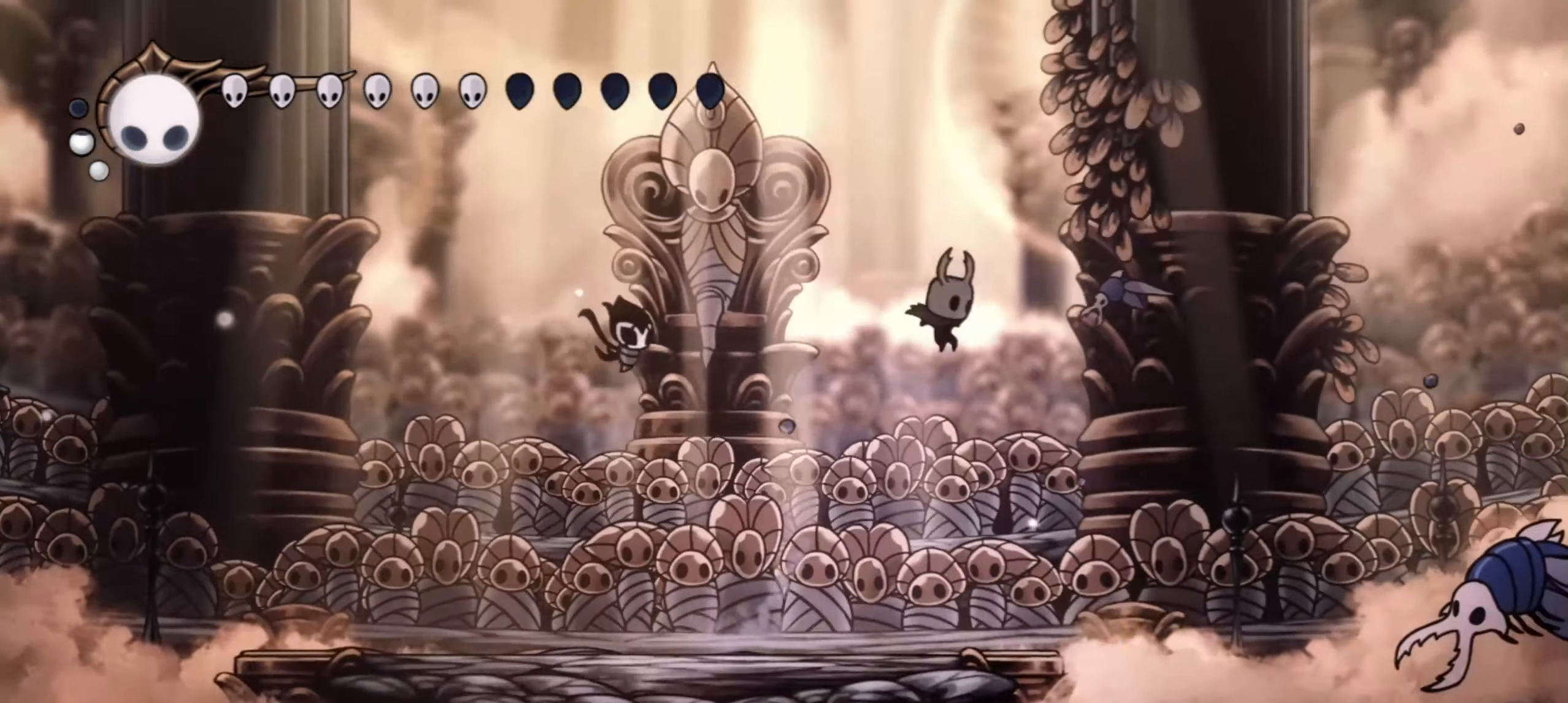
{"keys": ["down", "z"], "events": [[167, "z", "up"], [267, "z", "down"], [350, "down", "down"], [450, "right", "up"]]}
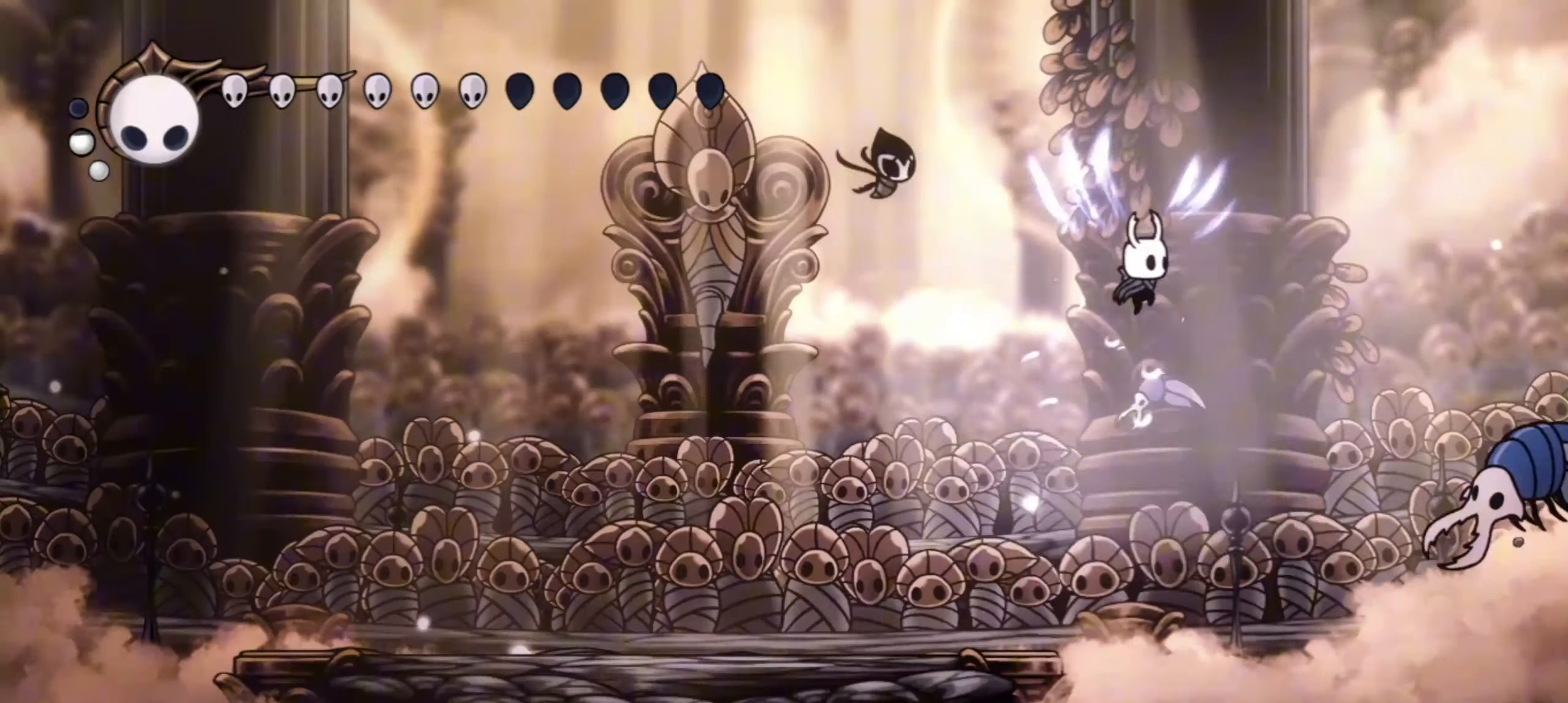
{"keys": ["down", "right"], "events": [[183, "z", "up"], [367, "x", "down"], [467, "right", "down"], [500, "x", "up"]]}
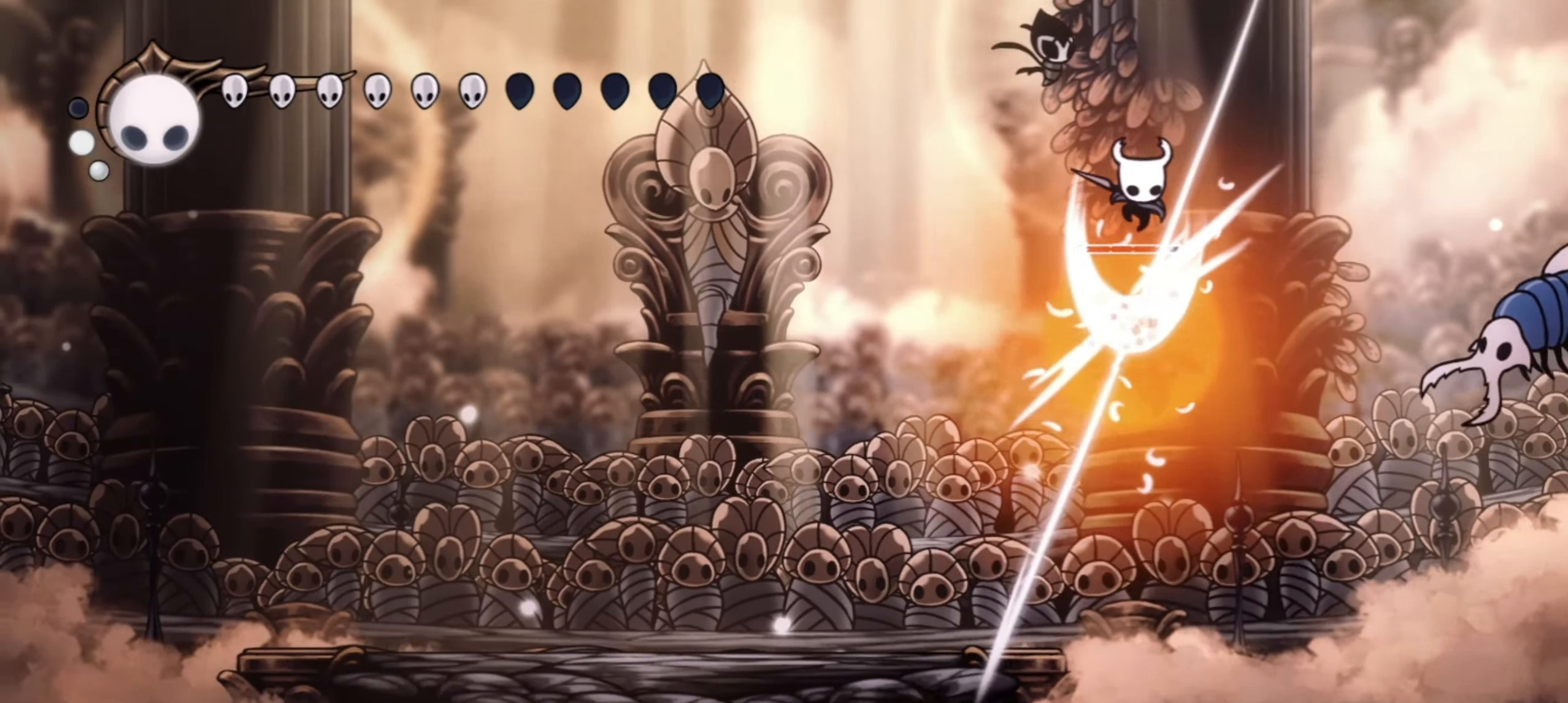
{"keys": ["right", "z"], "events": [[150, "down", "up"], [467, "z", "down"]]}
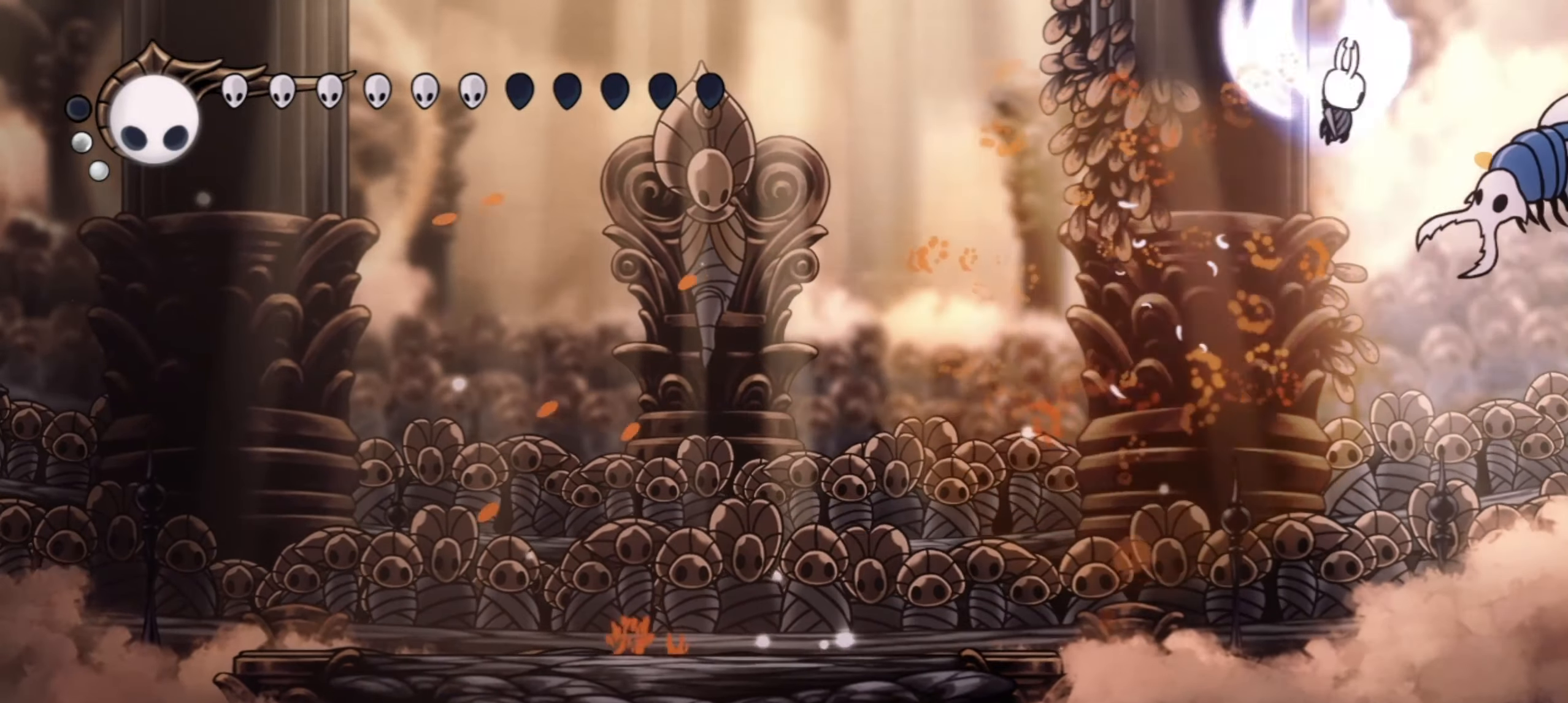
{"keys": ["left"], "events": [[17, "x", "down"], [117, "right", "up"], [167, "left", "down"], [250, "x", "up"], [300, "z", "up"]]}
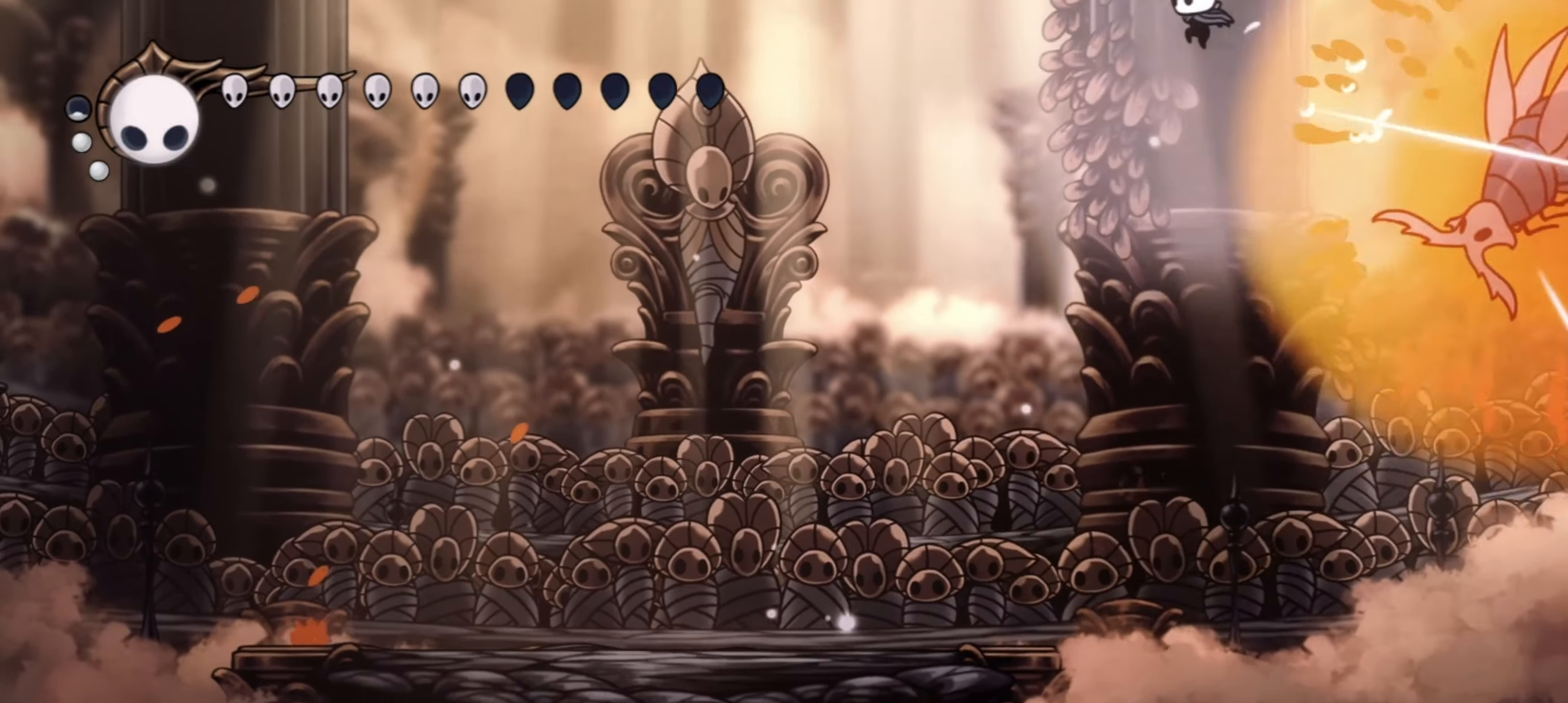
{"keys": ["left"], "events": []}